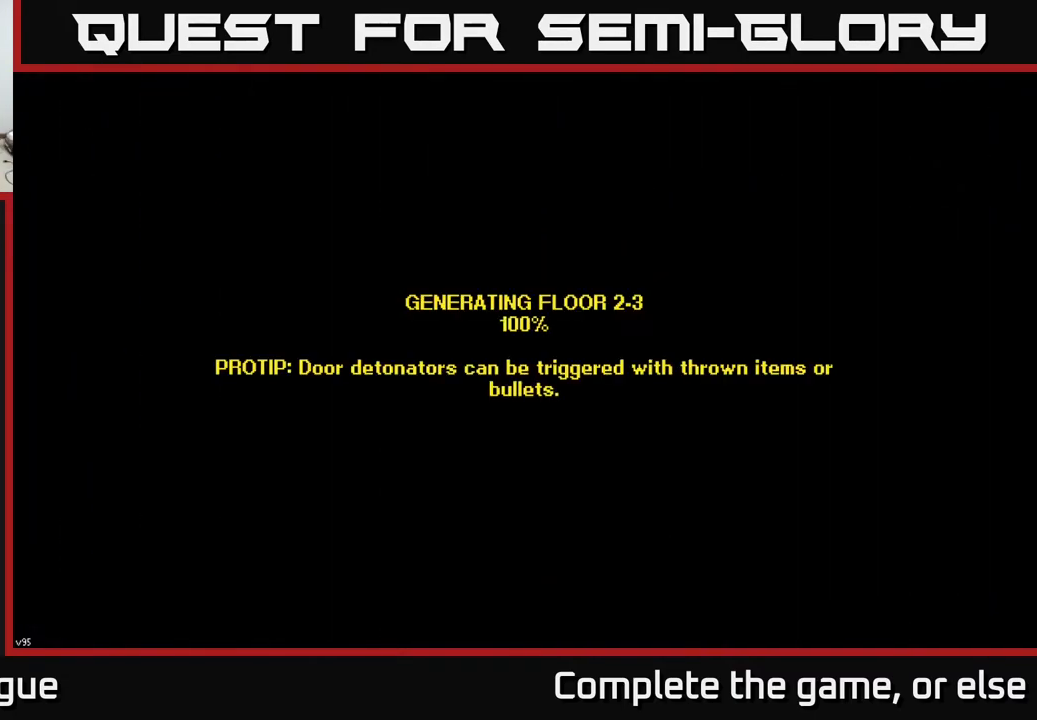
Gameplay with a controller (Xbox layout); each line is a JSON object with the inputs held at the frame after it. "events" lists button and stick changes between this image and that frame as [ms after this image, input, new state], when the widget could be followed in between.
{"buttons": [], "left_stick": "center", "right_stick": "center", "events": []}
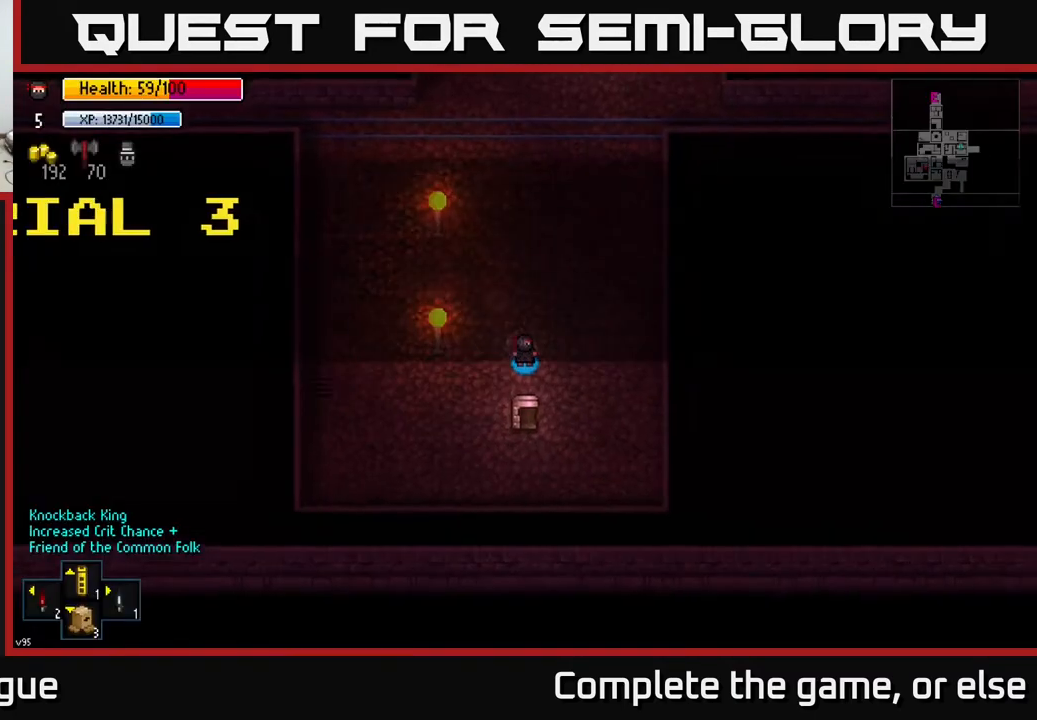
{"buttons": [], "left_stick": "up", "right_stick": "center", "events": [[317, "left_stick", "up"]]}
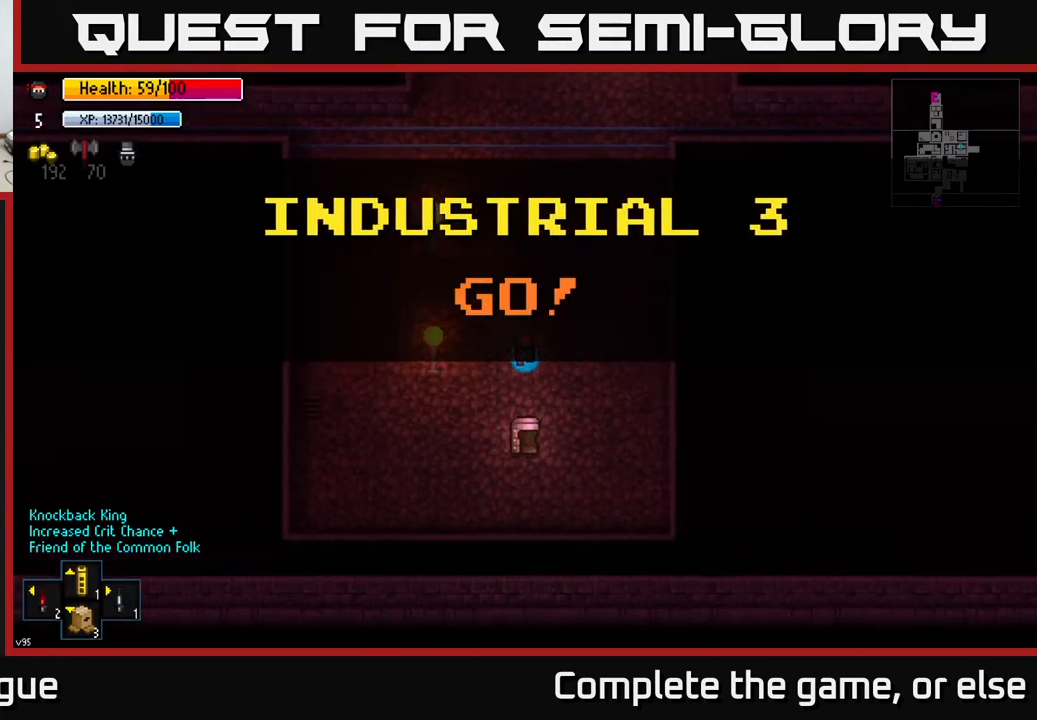
{"buttons": [], "left_stick": "center", "right_stick": "center", "events": [[100, "left_stick", "center"], [400, "R1", "down"], [467, "R1", "up"]]}
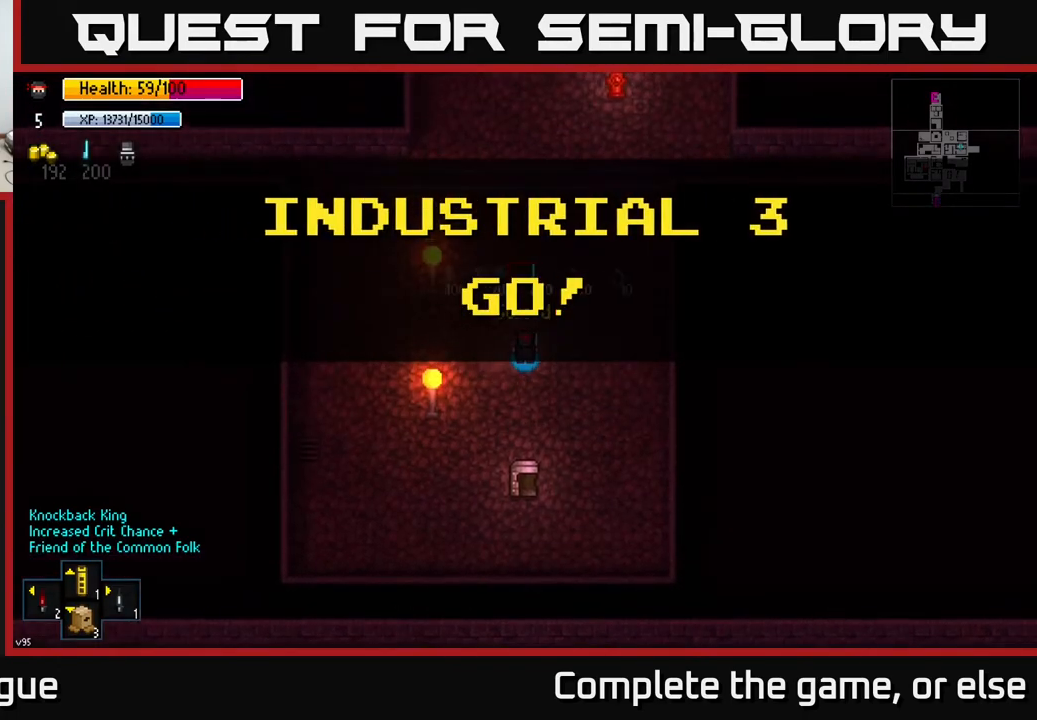
{"buttons": ["R1"], "left_stick": "center", "right_stick": "center", "events": [[83, "R1", "down"], [150, "R1", "up"], [283, "R1", "down"], [367, "R1", "up"], [417, "R1", "down"]]}
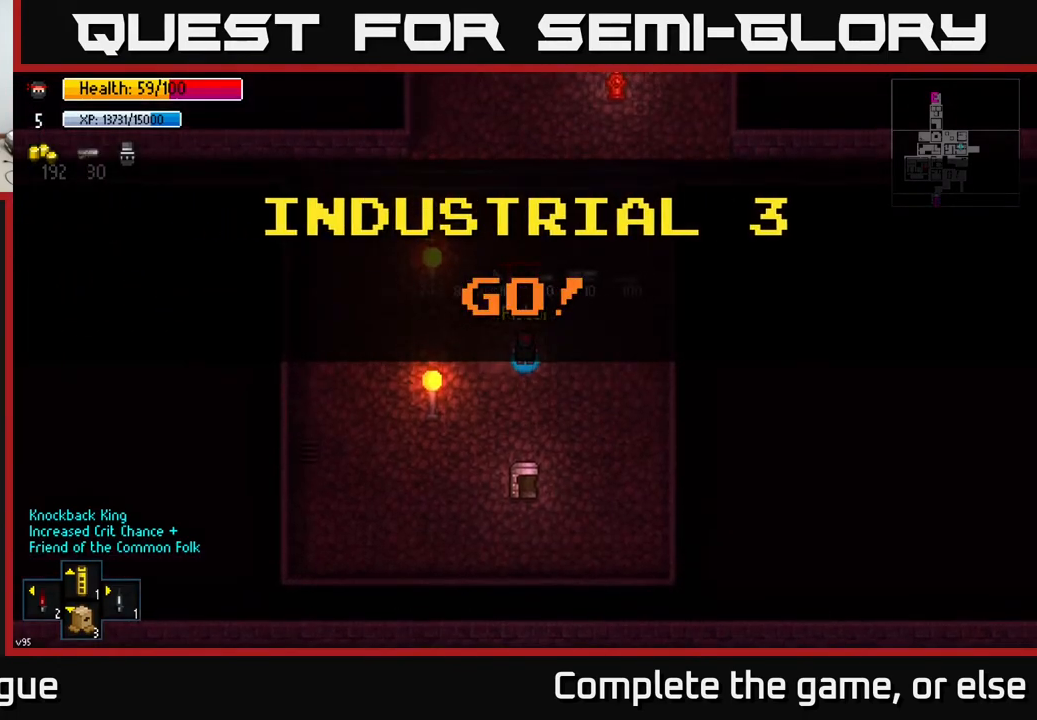
{"buttons": [], "left_stick": "center", "right_stick": "center", "events": [[17, "R1", "up"], [150, "R1", "down"], [217, "R1", "up"], [383, "R1", "down"], [500, "R1", "up"]]}
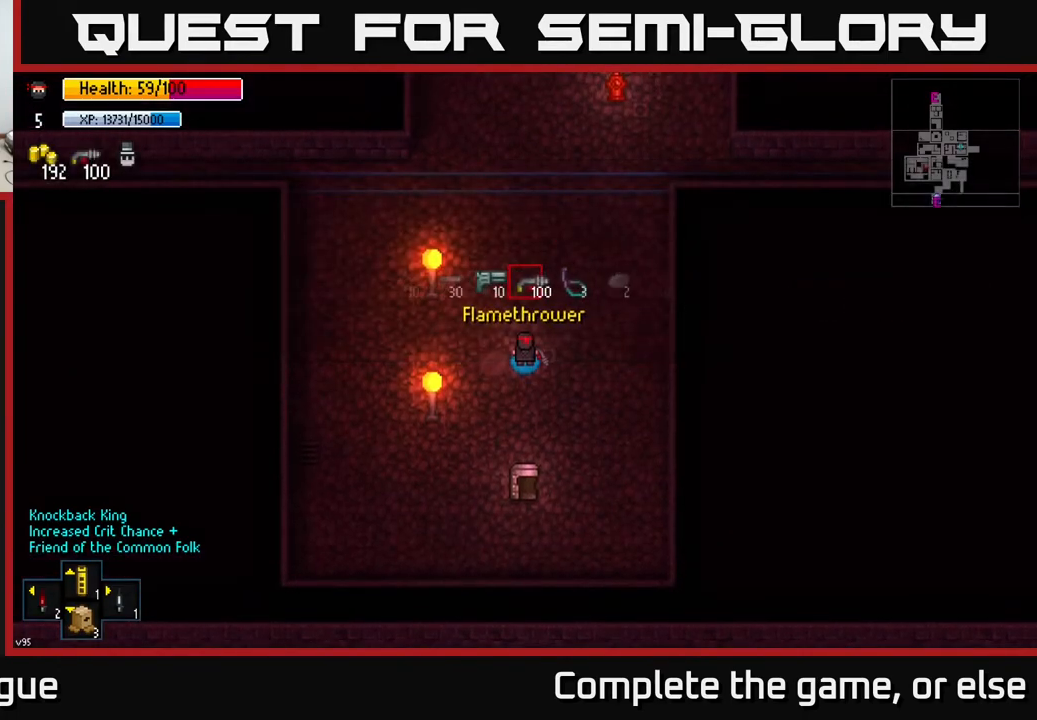
{"buttons": ["R1"], "left_stick": "center", "right_stick": "center", "events": [[167, "R1", "down"], [267, "R1", "up"], [450, "R1", "down"]]}
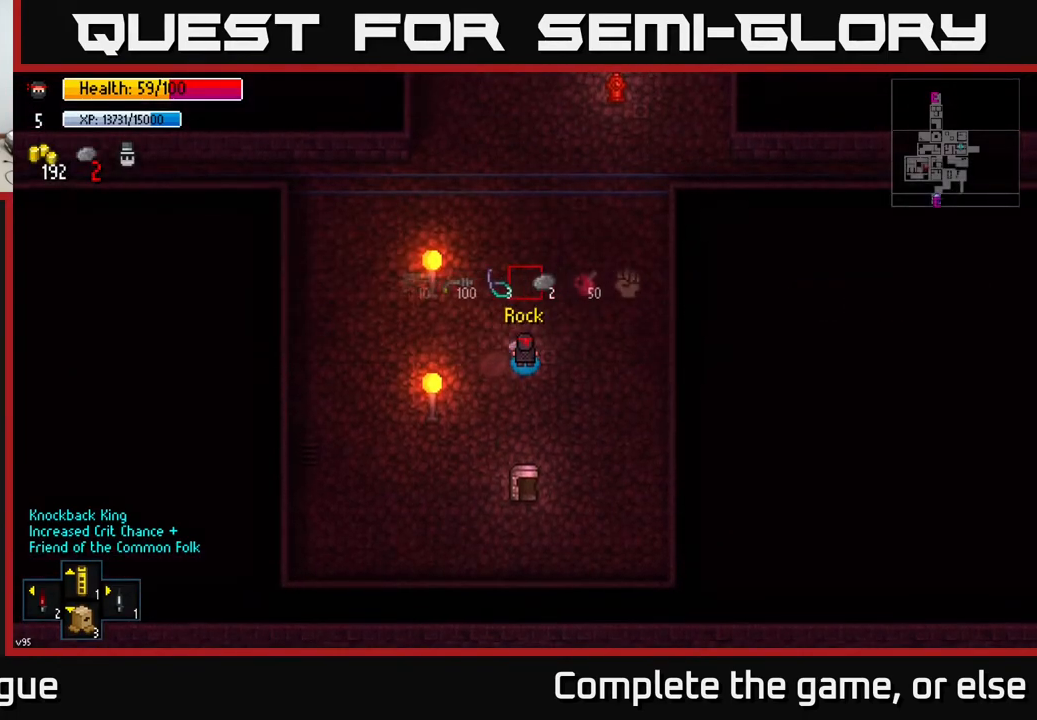
{"buttons": ["R1"], "left_stick": "center", "right_stick": "center", "events": [[33, "R1", "up"], [167, "R1", "down"], [250, "R1", "up"], [450, "R1", "down"]]}
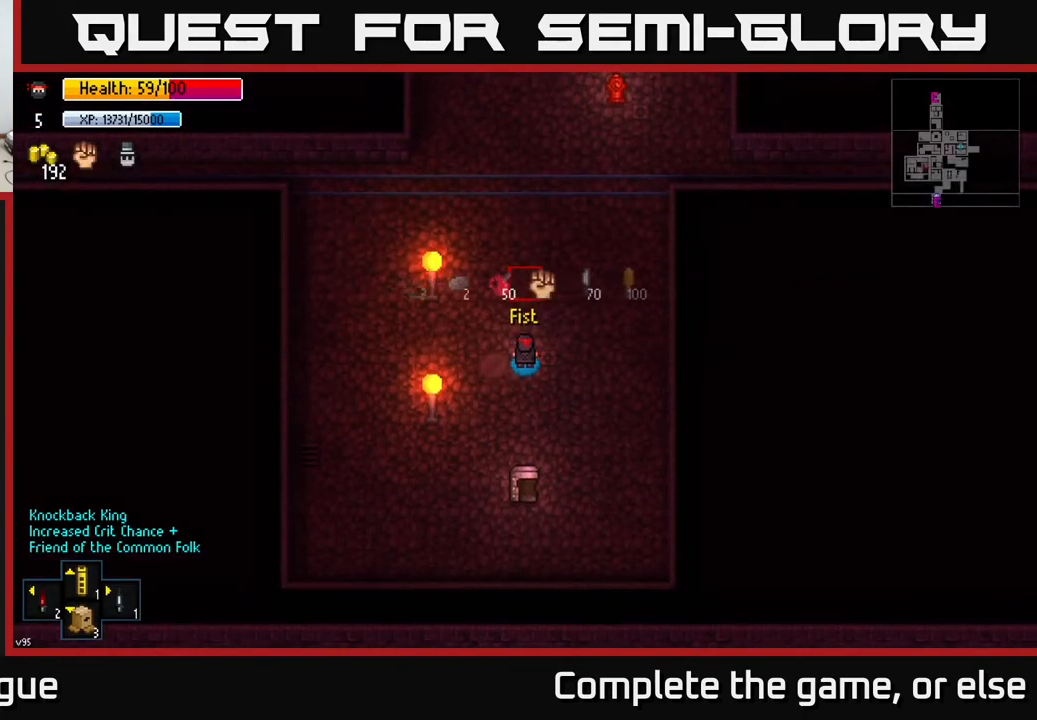
{"buttons": [], "left_stick": "center", "right_stick": "center", "events": [[50, "R1", "up"], [283, "R1", "down"], [350, "R1", "up"]]}
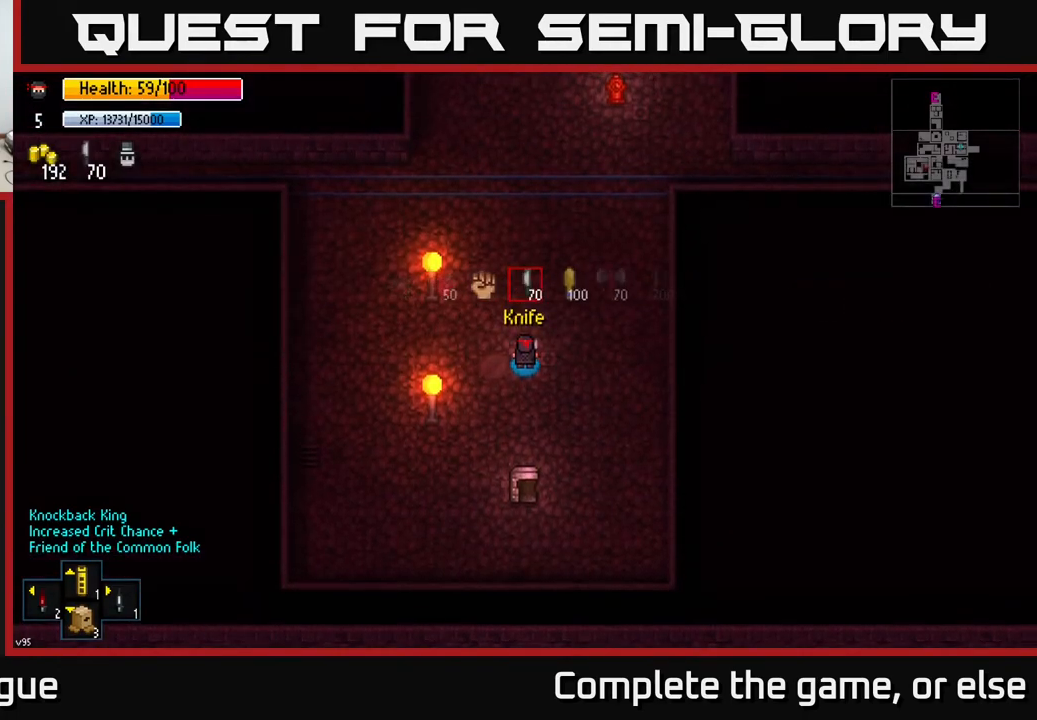
{"buttons": [], "left_stick": "up", "right_stick": "center", "events": [[33, "L1", "down"], [150, "L1", "up"], [467, "left_stick", "up"]]}
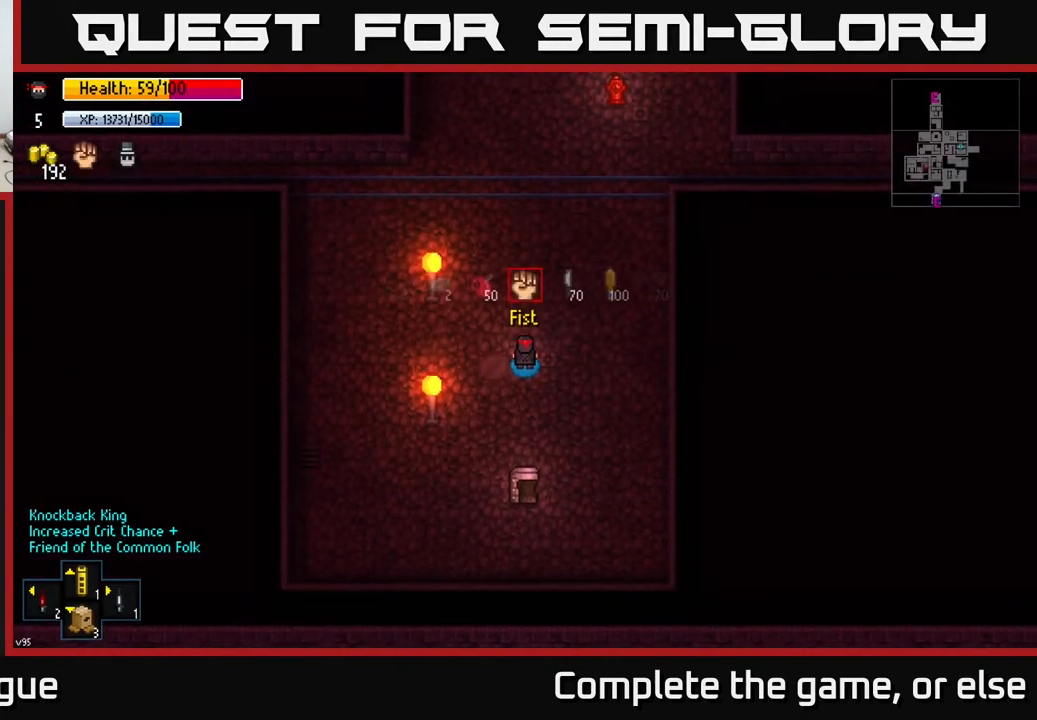
{"buttons": [], "left_stick": "up", "right_stick": "center", "events": [[200, "left_stick", "center"], [417, "left_stick", "up"]]}
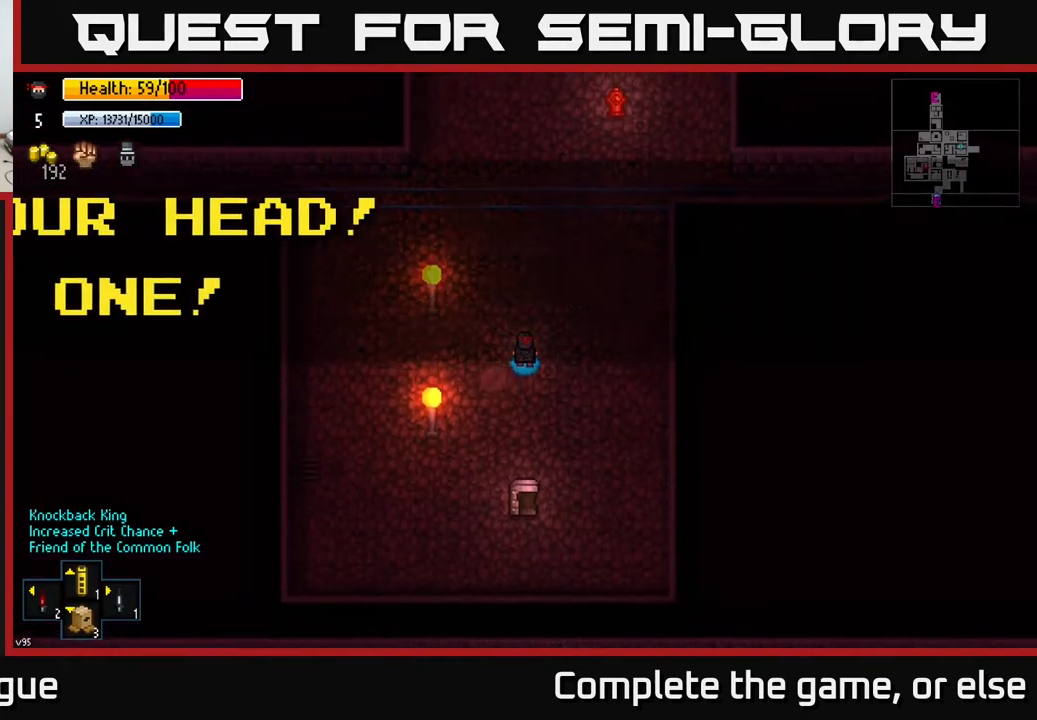
{"buttons": [], "left_stick": "center", "right_stick": "center", "events": [[217, "left_stick", "up-right"], [350, "left_stick", "center"]]}
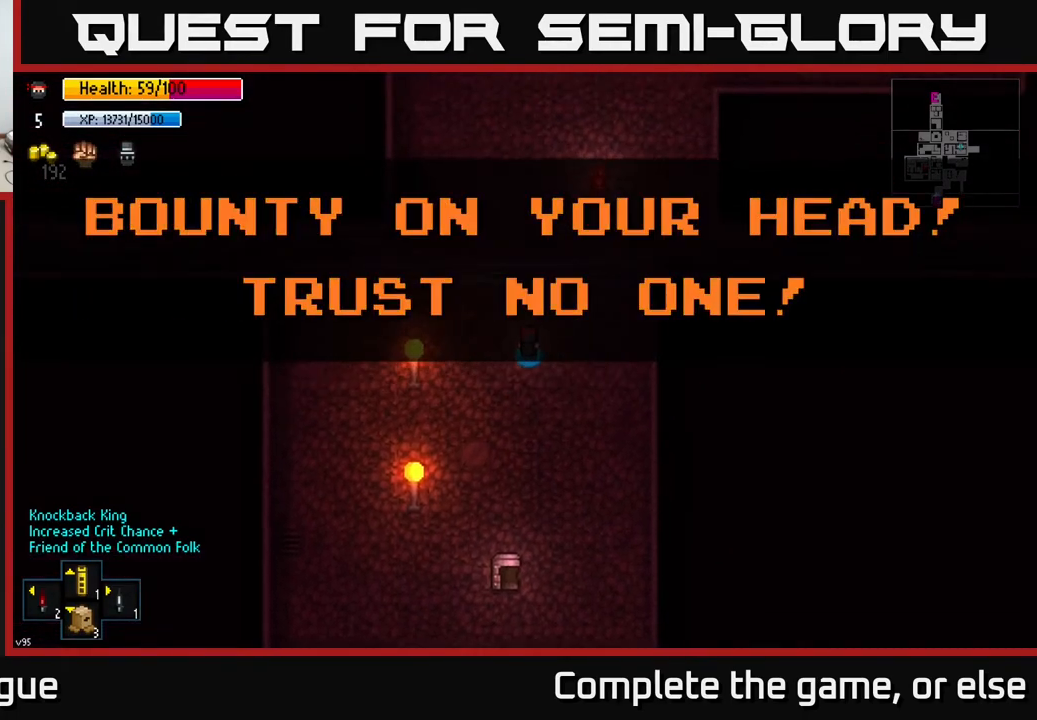
{"buttons": [], "left_stick": "up", "right_stick": "up", "events": [[367, "right_stick", "up"], [417, "left_stick", "up"]]}
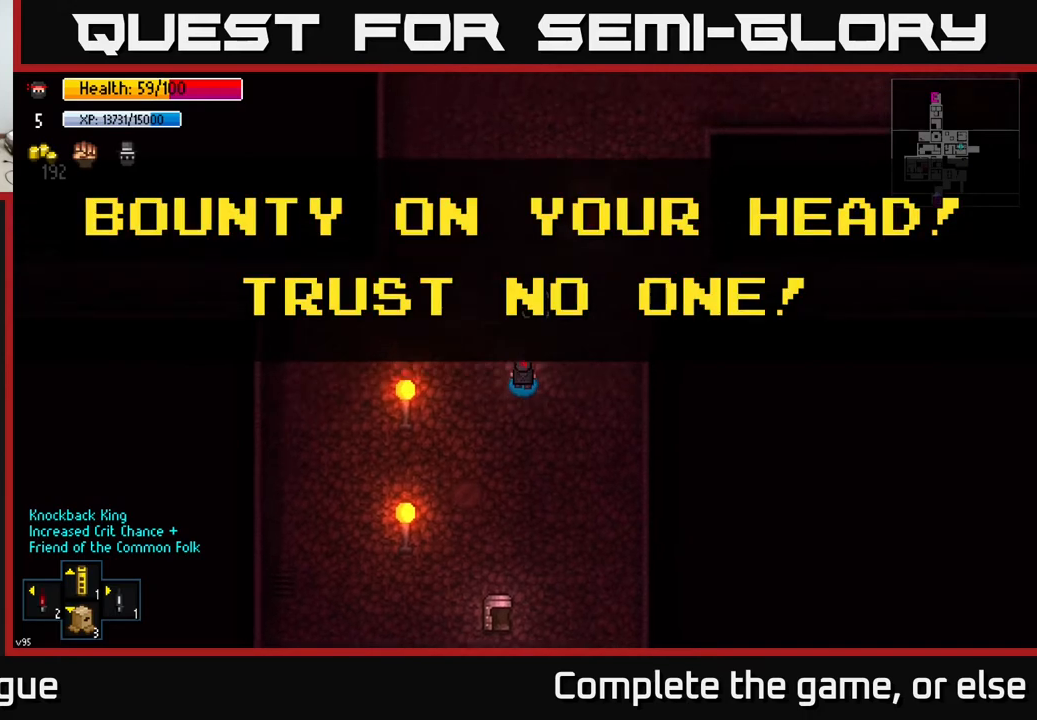
{"buttons": [], "left_stick": "up", "right_stick": "up", "events": []}
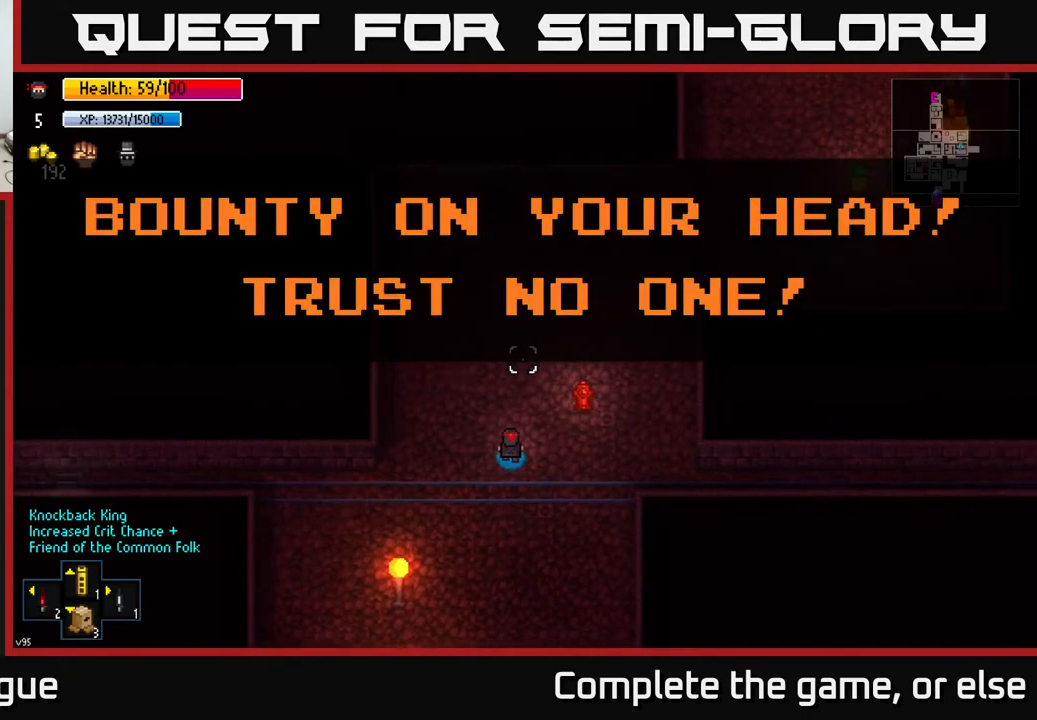
{"buttons": [], "left_stick": "up-right", "right_stick": "up", "events": [[233, "left_stick", "up-right"]]}
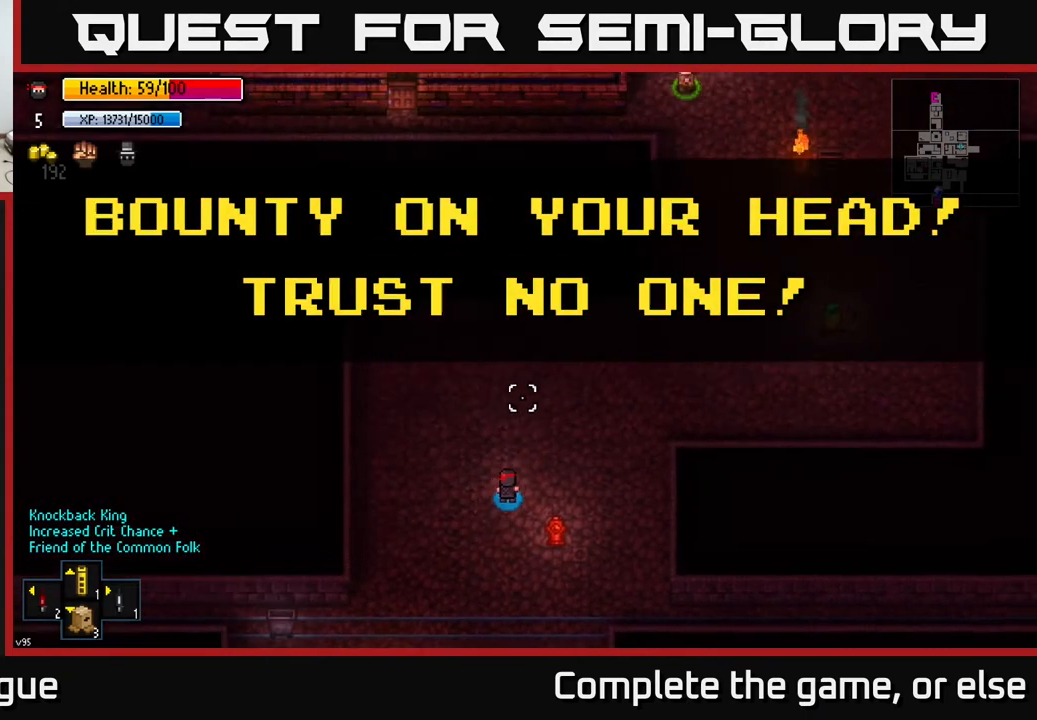
{"buttons": [], "left_stick": "up-right", "right_stick": "up", "events": []}
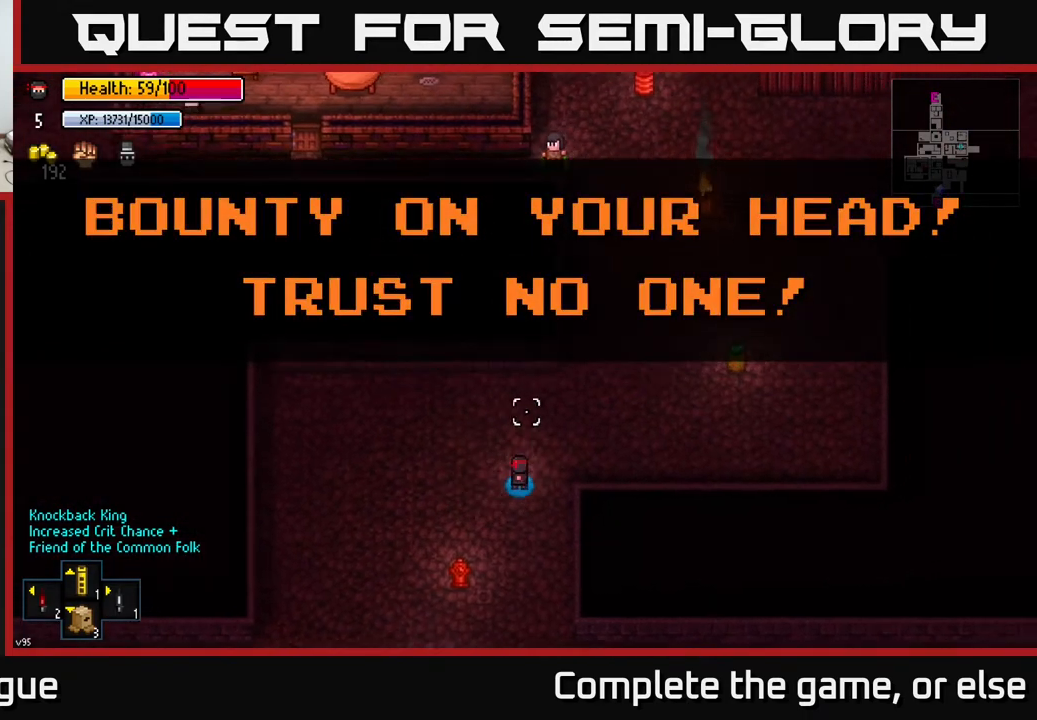
{"buttons": [], "left_stick": "up-right", "right_stick": "up", "events": [[167, "left_stick", "up"], [367, "left_stick", "up-right"]]}
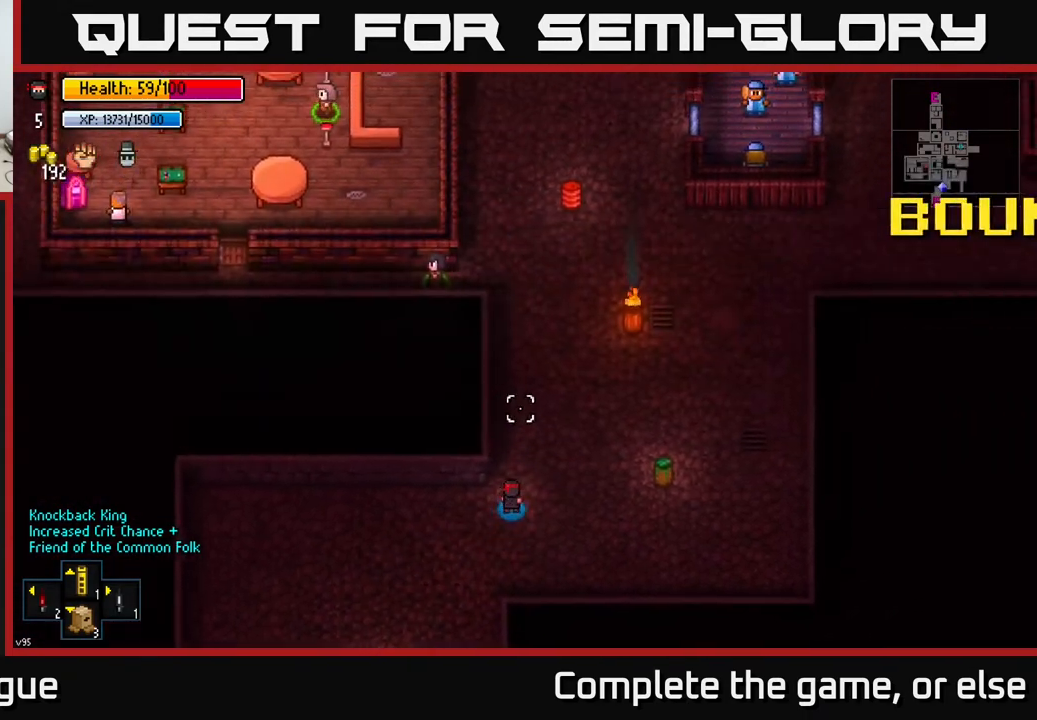
{"buttons": [], "left_stick": "up", "right_stick": "up", "events": [[67, "left_stick", "up"]]}
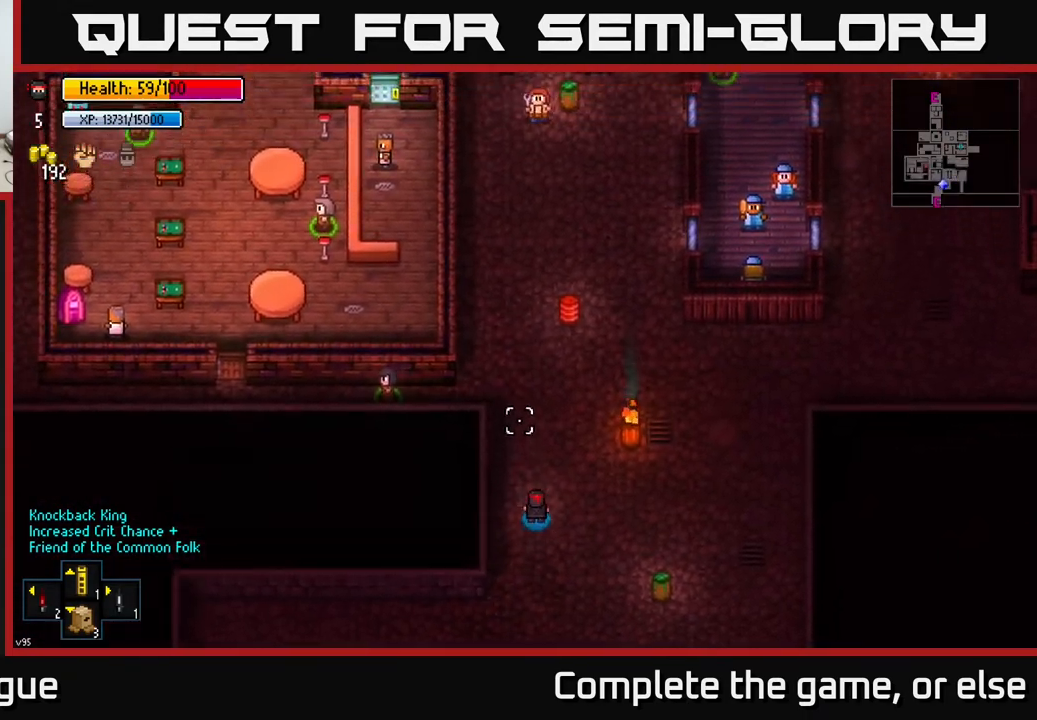
{"buttons": [], "left_stick": "up", "right_stick": "up", "events": [[117, "left_stick", "center"], [400, "left_stick", "up"]]}
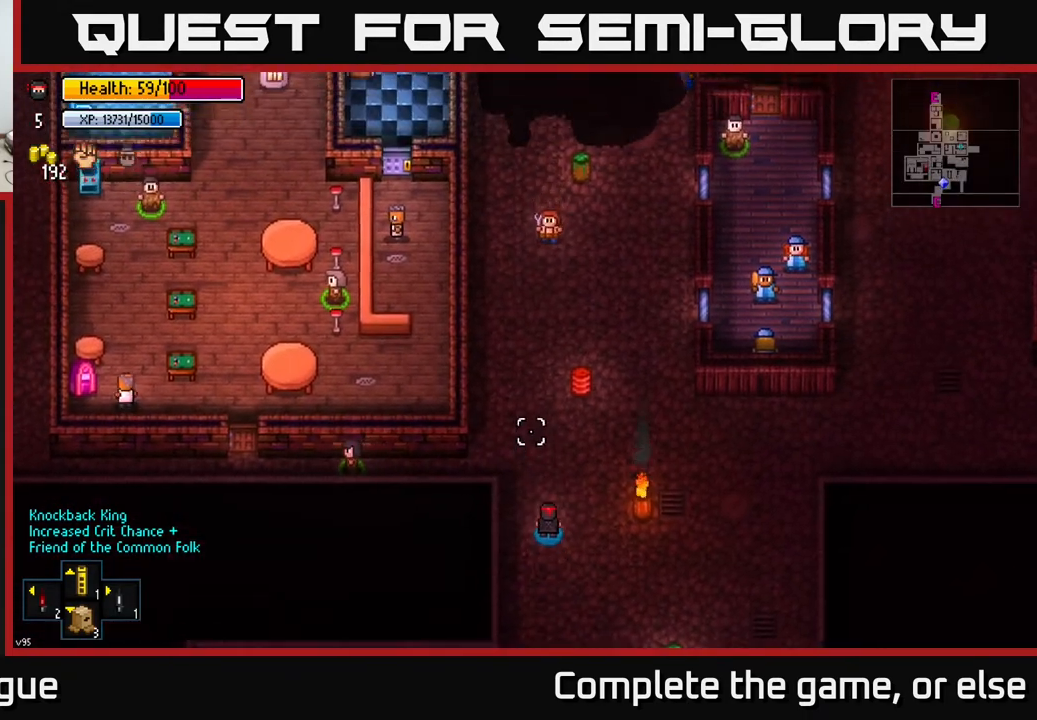
{"buttons": [], "left_stick": "up", "right_stick": "up", "events": [[300, "left_stick", "up-left"], [500, "left_stick", "up"]]}
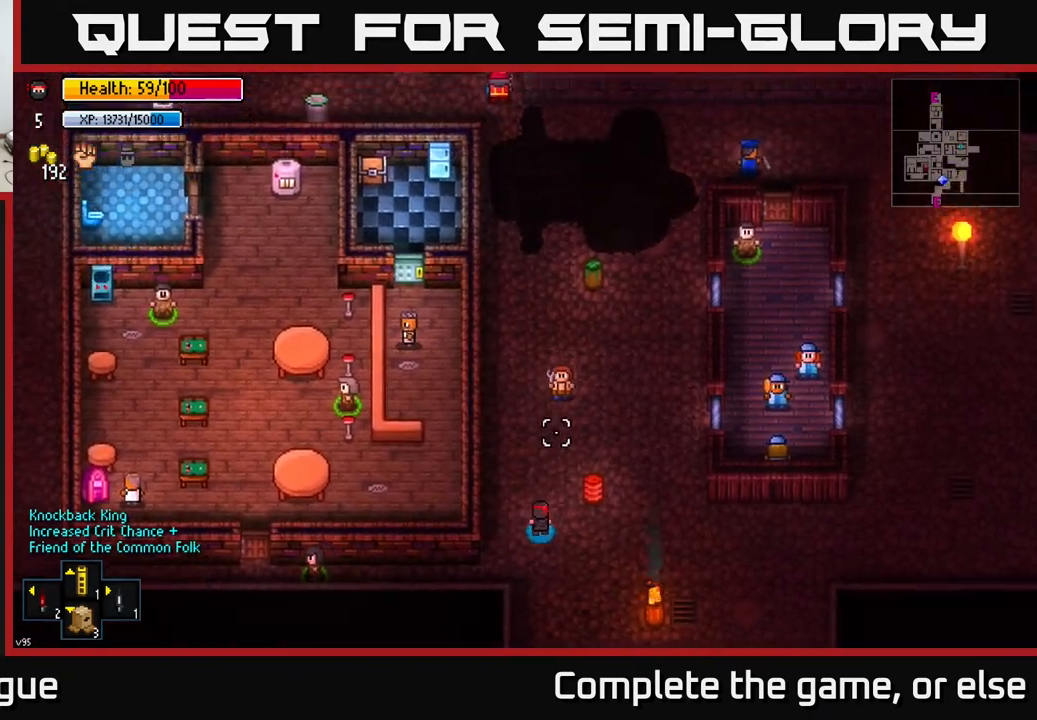
{"buttons": [], "left_stick": "up", "right_stick": "up-right", "events": [[350, "right_stick", "up-right"]]}
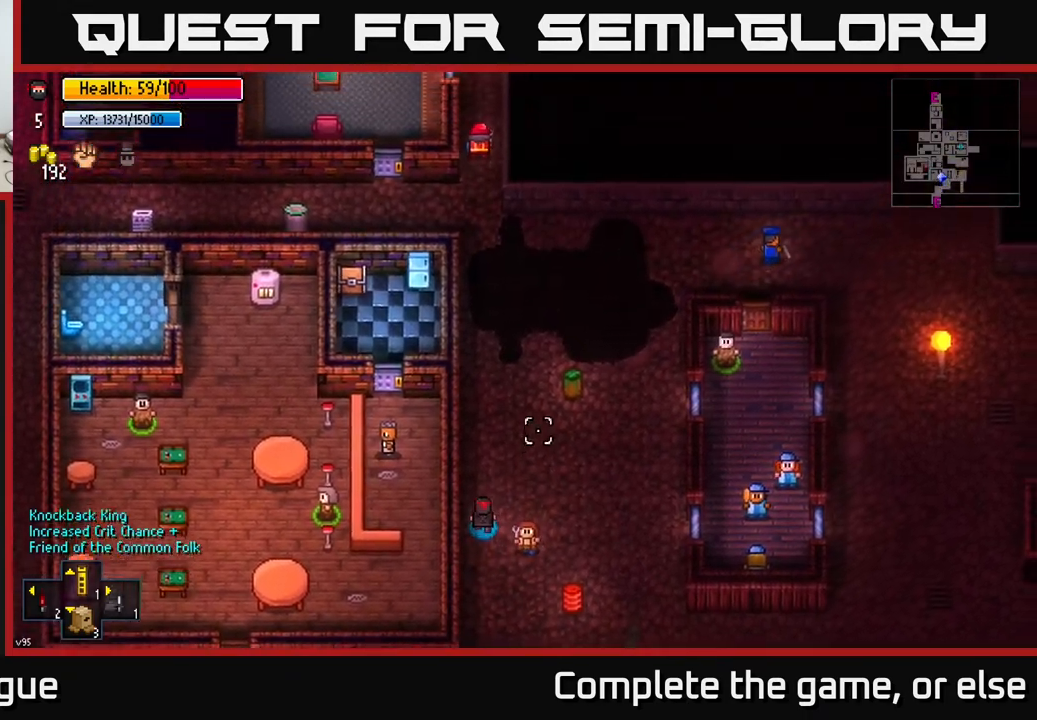
{"buttons": [], "left_stick": "center", "right_stick": "up-right", "events": [[50, "left_stick", "up-right"], [200, "left_stick", "up"], [317, "left_stick", "up-left"], [450, "left_stick", "center"]]}
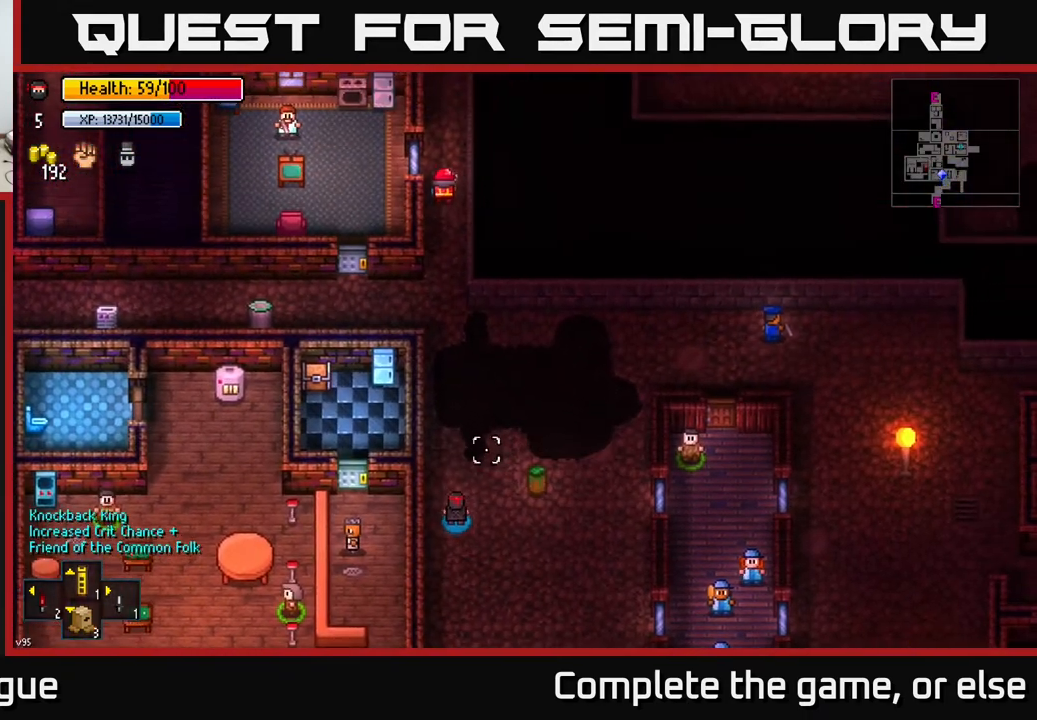
{"buttons": [], "left_stick": "center", "right_stick": "center", "events": [[67, "right_stick", "up"], [200, "right_stick", "center"]]}
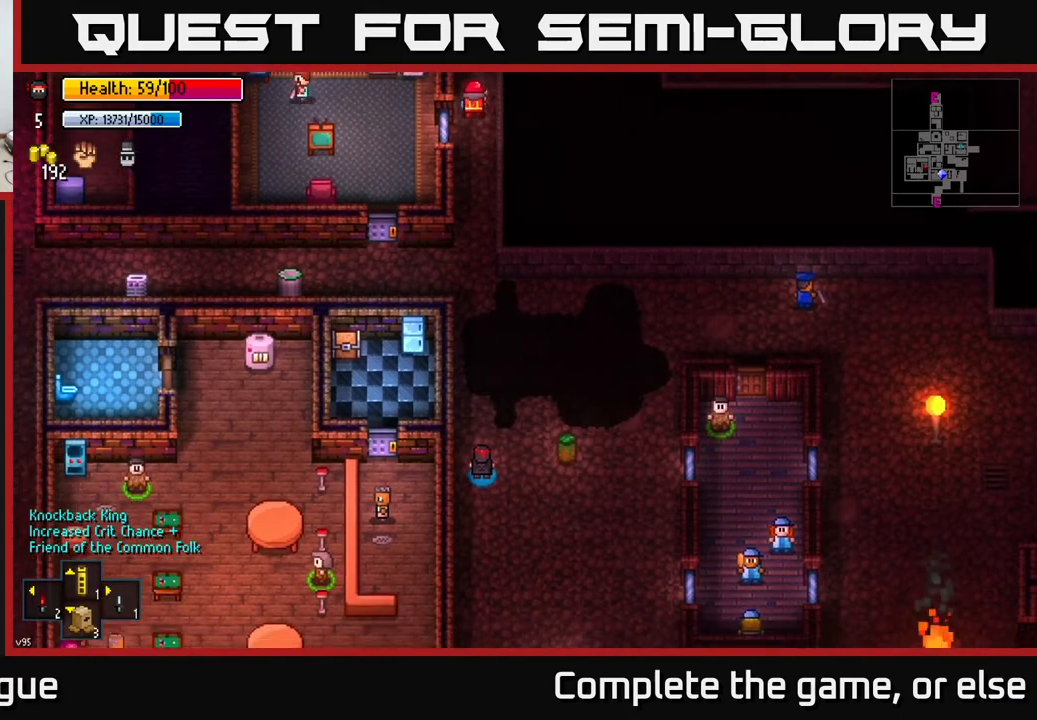
{"buttons": [], "left_stick": "center", "right_stick": "center", "events": [[183, "Y", "down"], [267, "Y", "up"]]}
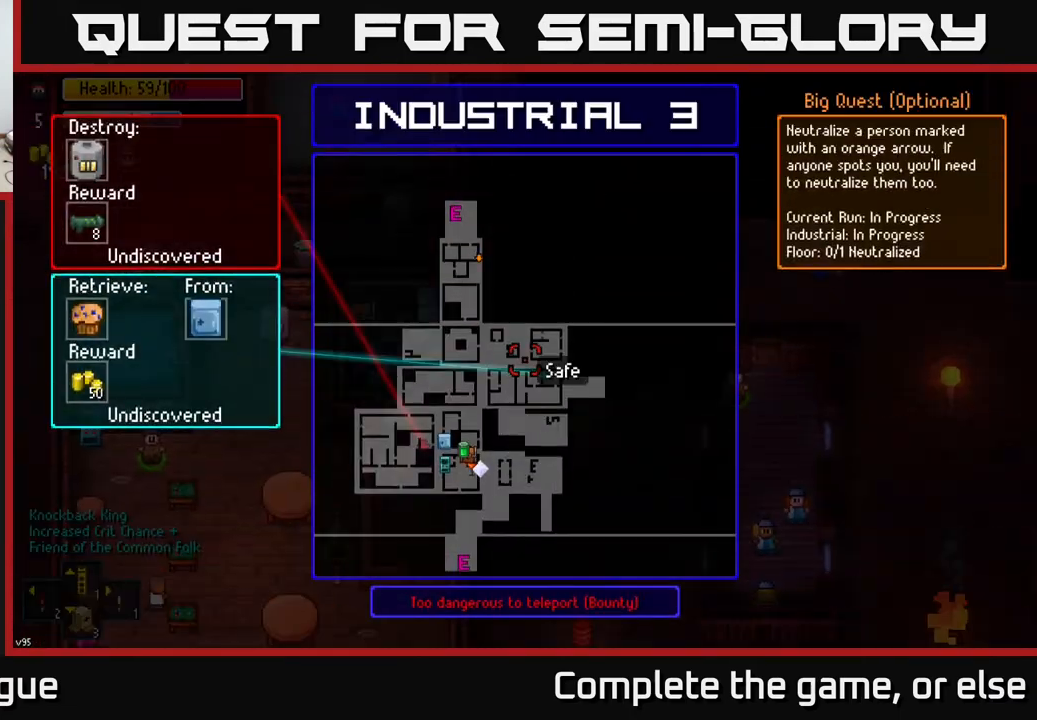
{"buttons": [], "left_stick": "center", "right_stick": "center", "events": []}
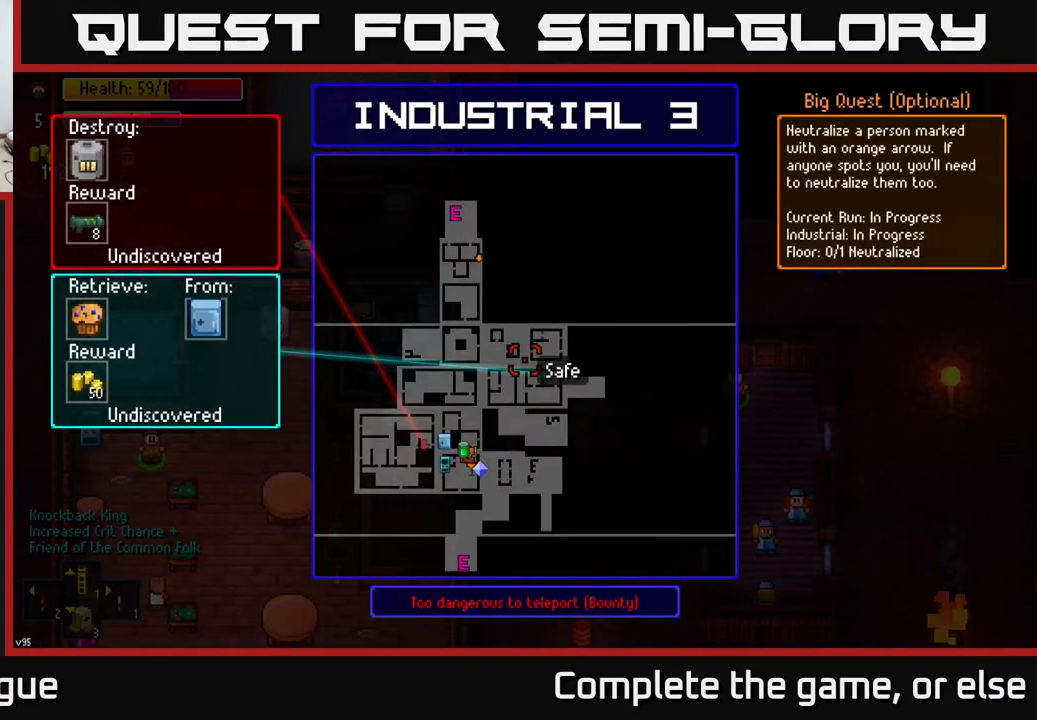
{"buttons": [], "left_stick": "up", "right_stick": "center", "events": [[333, "B", "down"], [350, "left_stick", "up"], [417, "B", "up"]]}
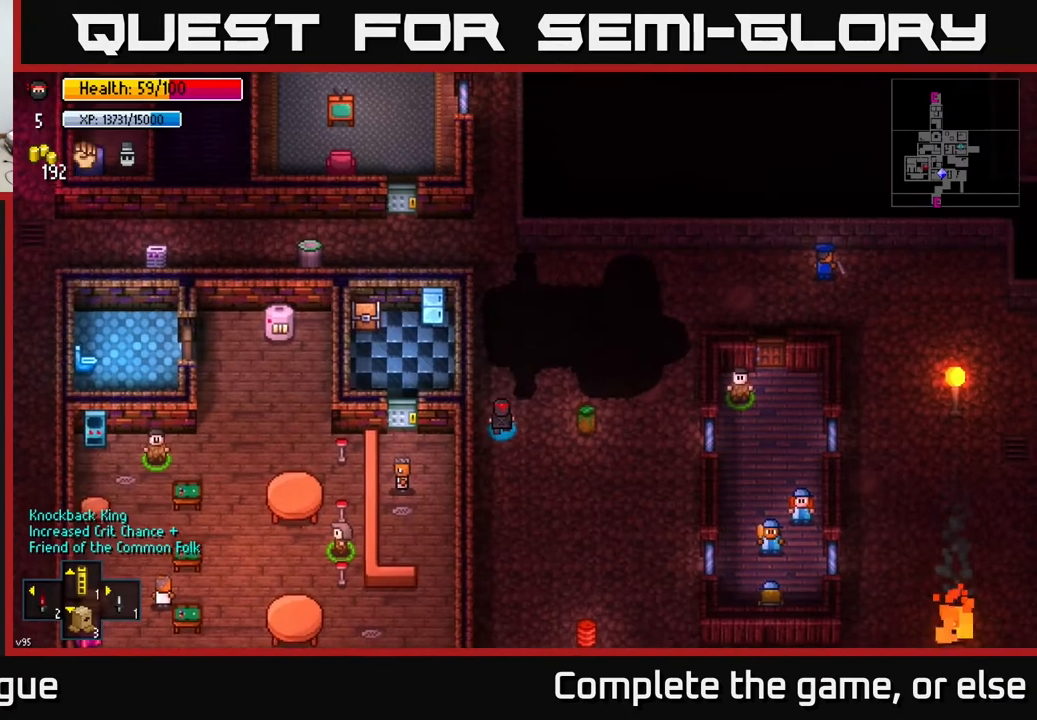
{"buttons": [], "left_stick": "up", "right_stick": "left", "events": [[183, "right_stick", "left"]]}
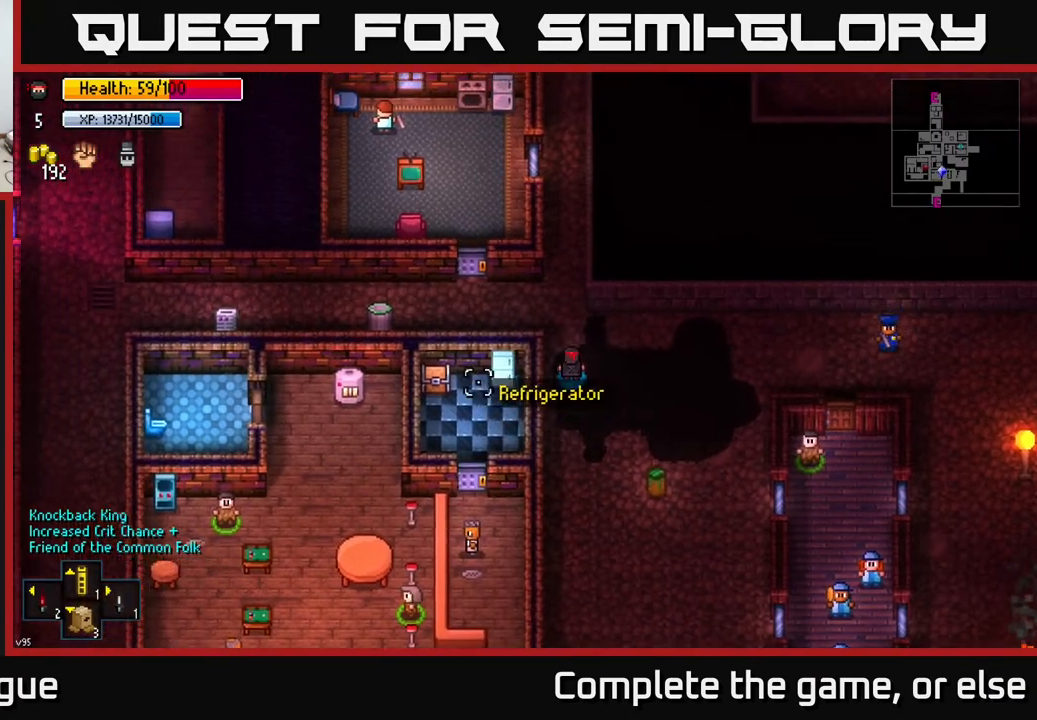
{"buttons": [], "left_stick": "left", "right_stick": "left", "events": [[117, "left_stick", "up-left"], [300, "left_stick", "left"]]}
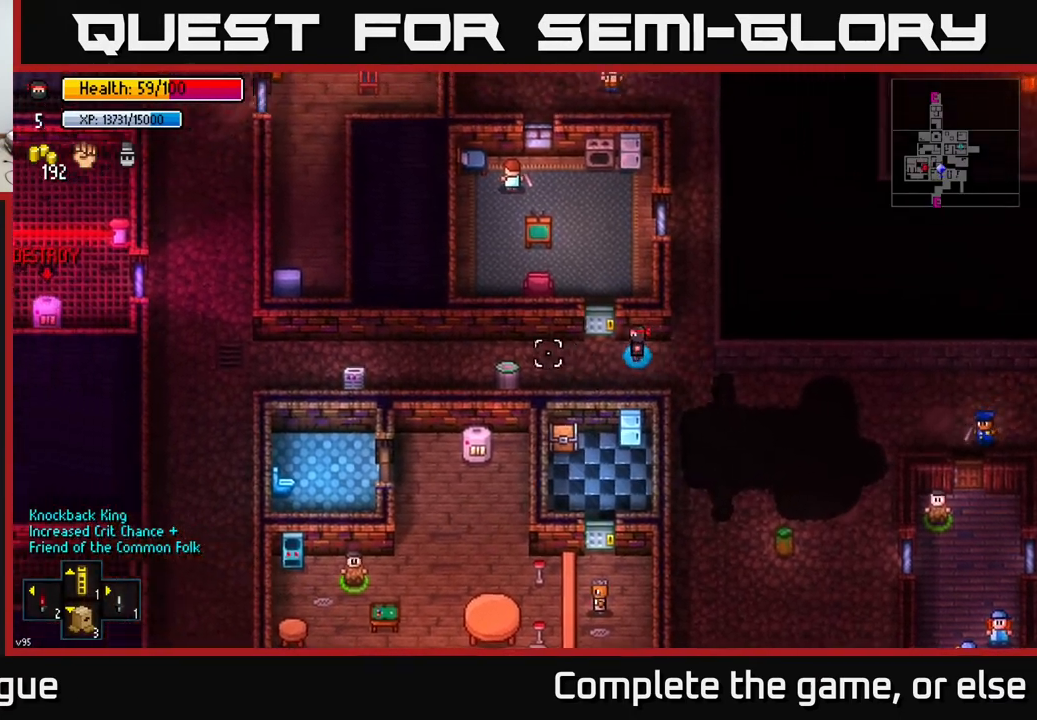
{"buttons": [], "left_stick": "left", "right_stick": "left", "events": []}
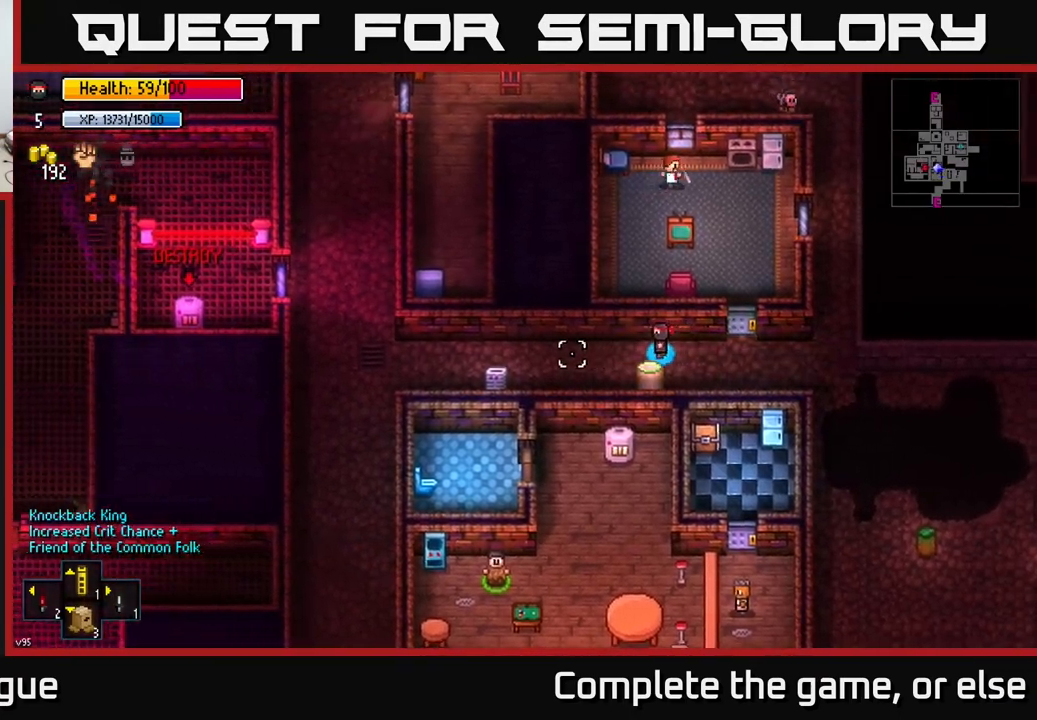
{"buttons": [], "left_stick": "left", "right_stick": "left", "events": []}
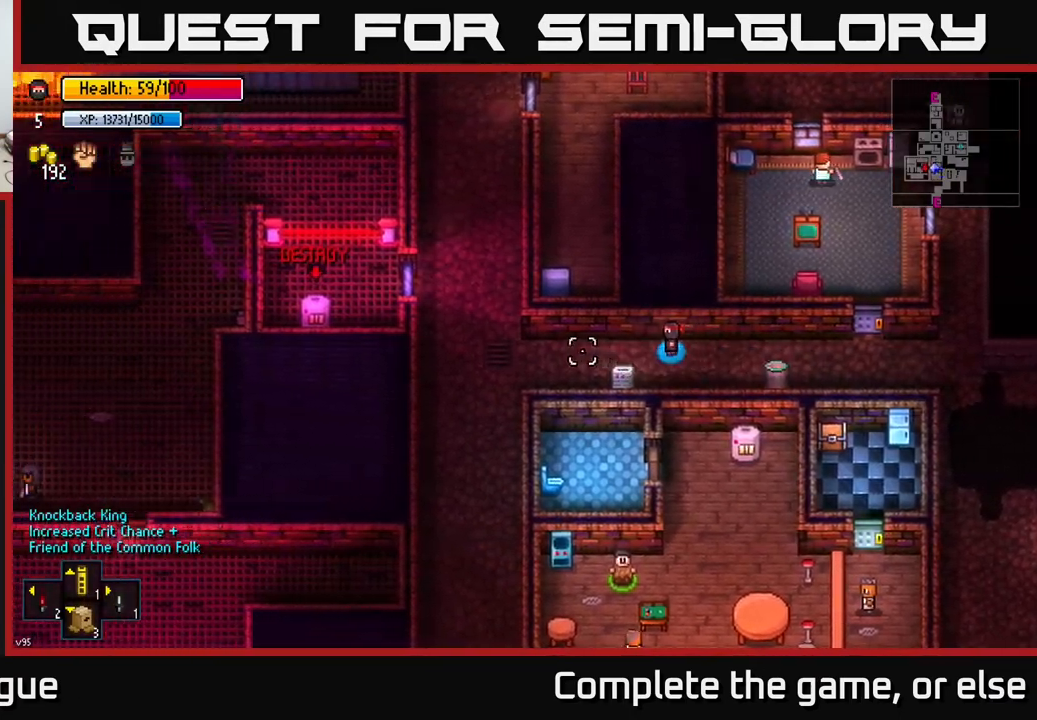
{"buttons": [], "left_stick": "center", "right_stick": "center", "events": [[183, "right_stick", "center"], [250, "left_stick", "center"], [317, "Y", "down"], [417, "Y", "up"]]}